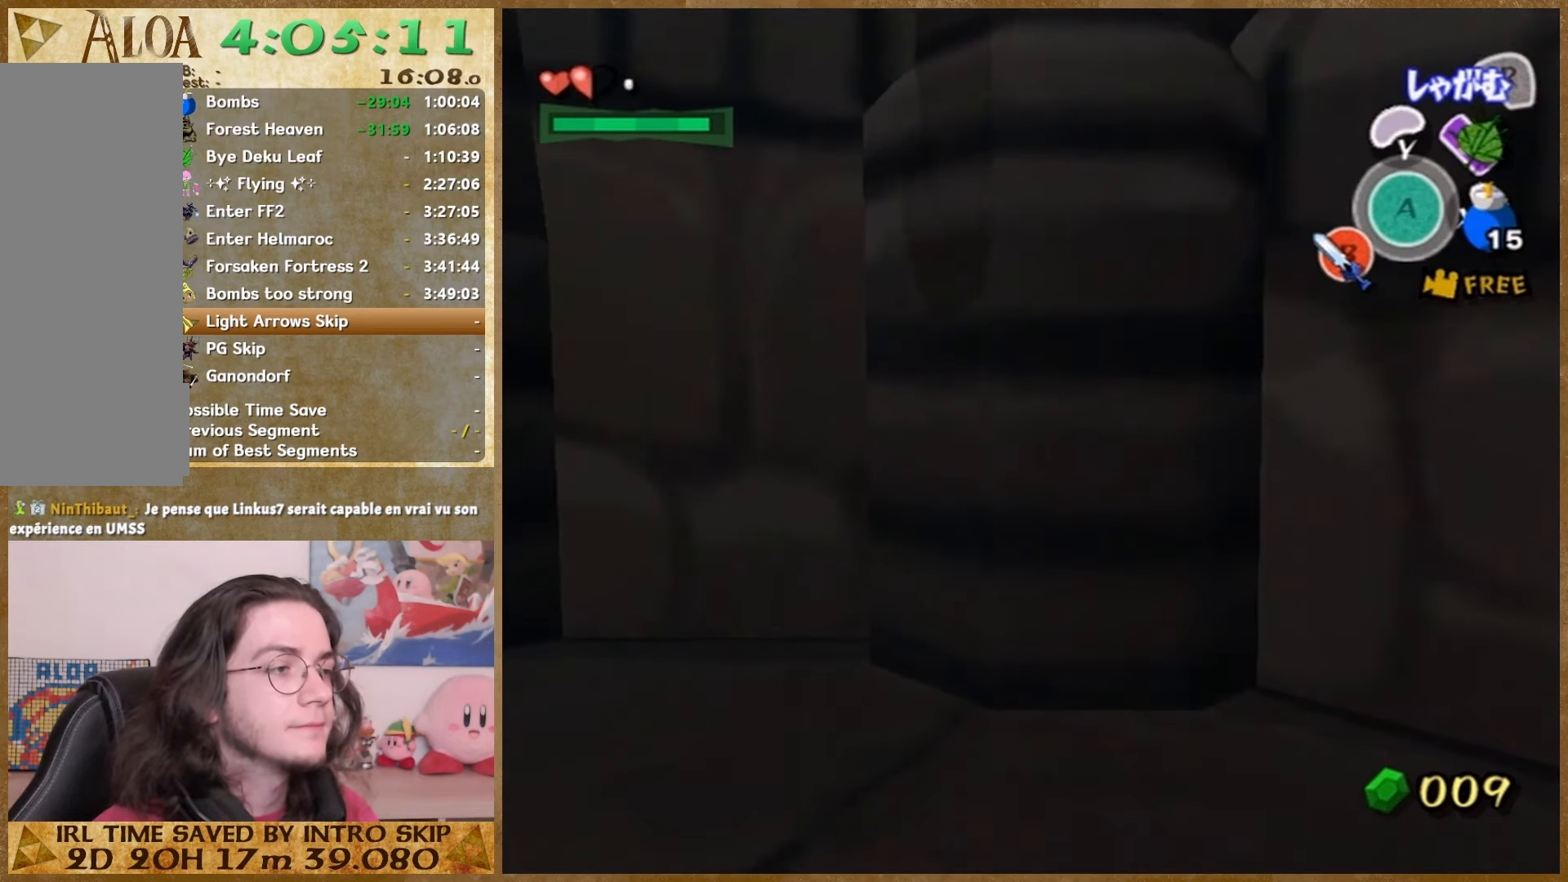
Gameplay with a controller (Nintendo layout); each line is a JSON object with the inputs held at the frame after it. "button_events" lists button changes between this image and that frame as [ms after this image, input, new state], when the widget could be followed in between (sticks are given only as held states). Not read: HOME L1 L2 L3 R3 SELECT left_stick.
{"buttons": [], "right_stick": "center", "button_events": [[433, "A", "down"], [500, "A", "up"]]}
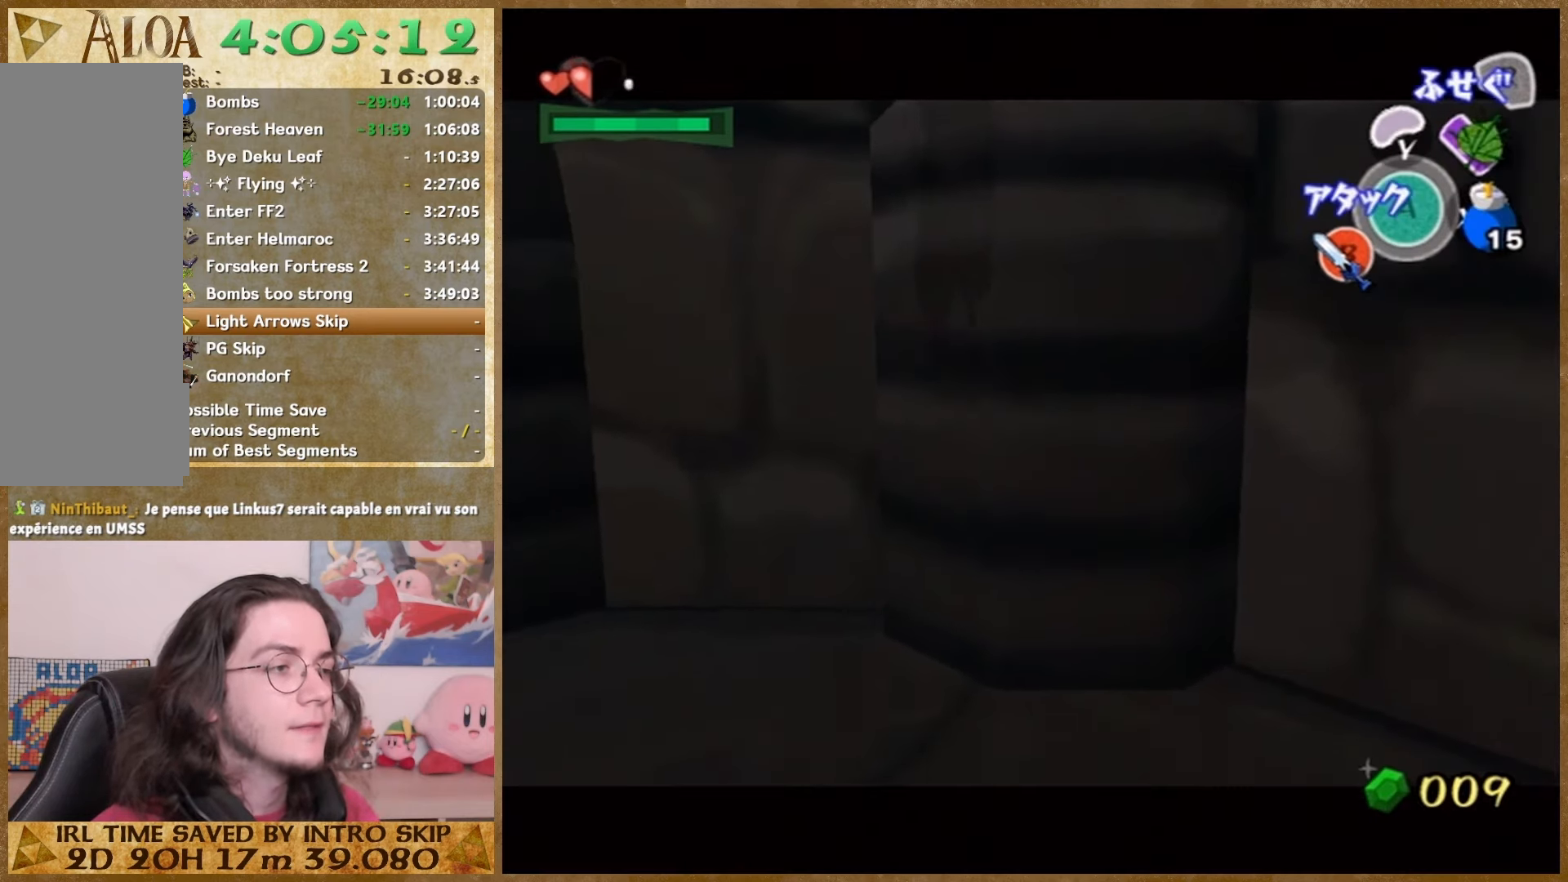
{"buttons": [], "right_stick": "center", "button_events": []}
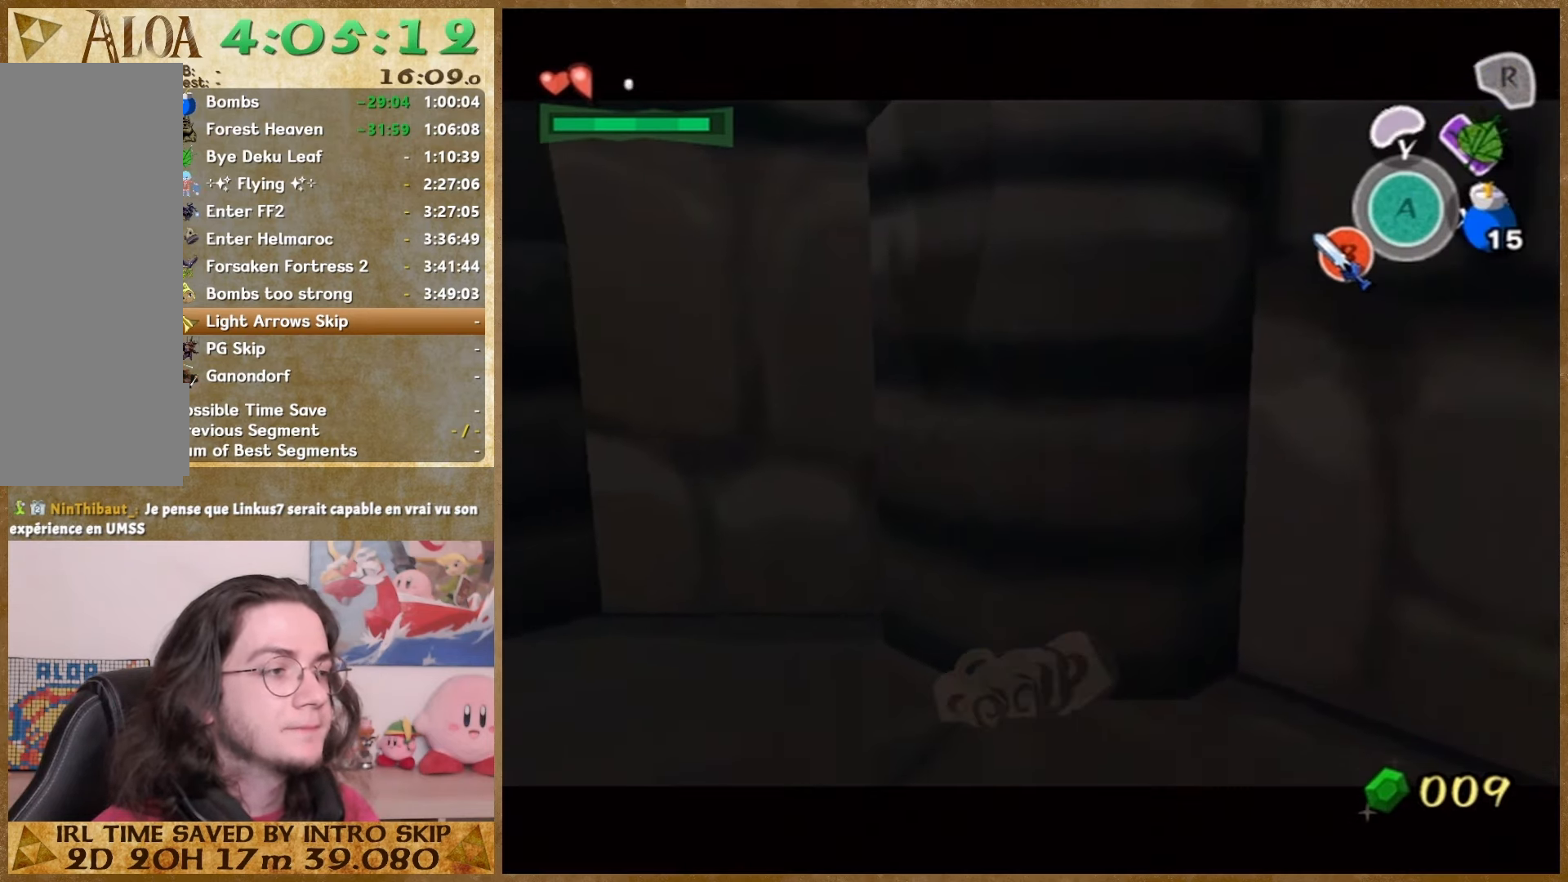
{"buttons": [], "right_stick": "center", "button_events": []}
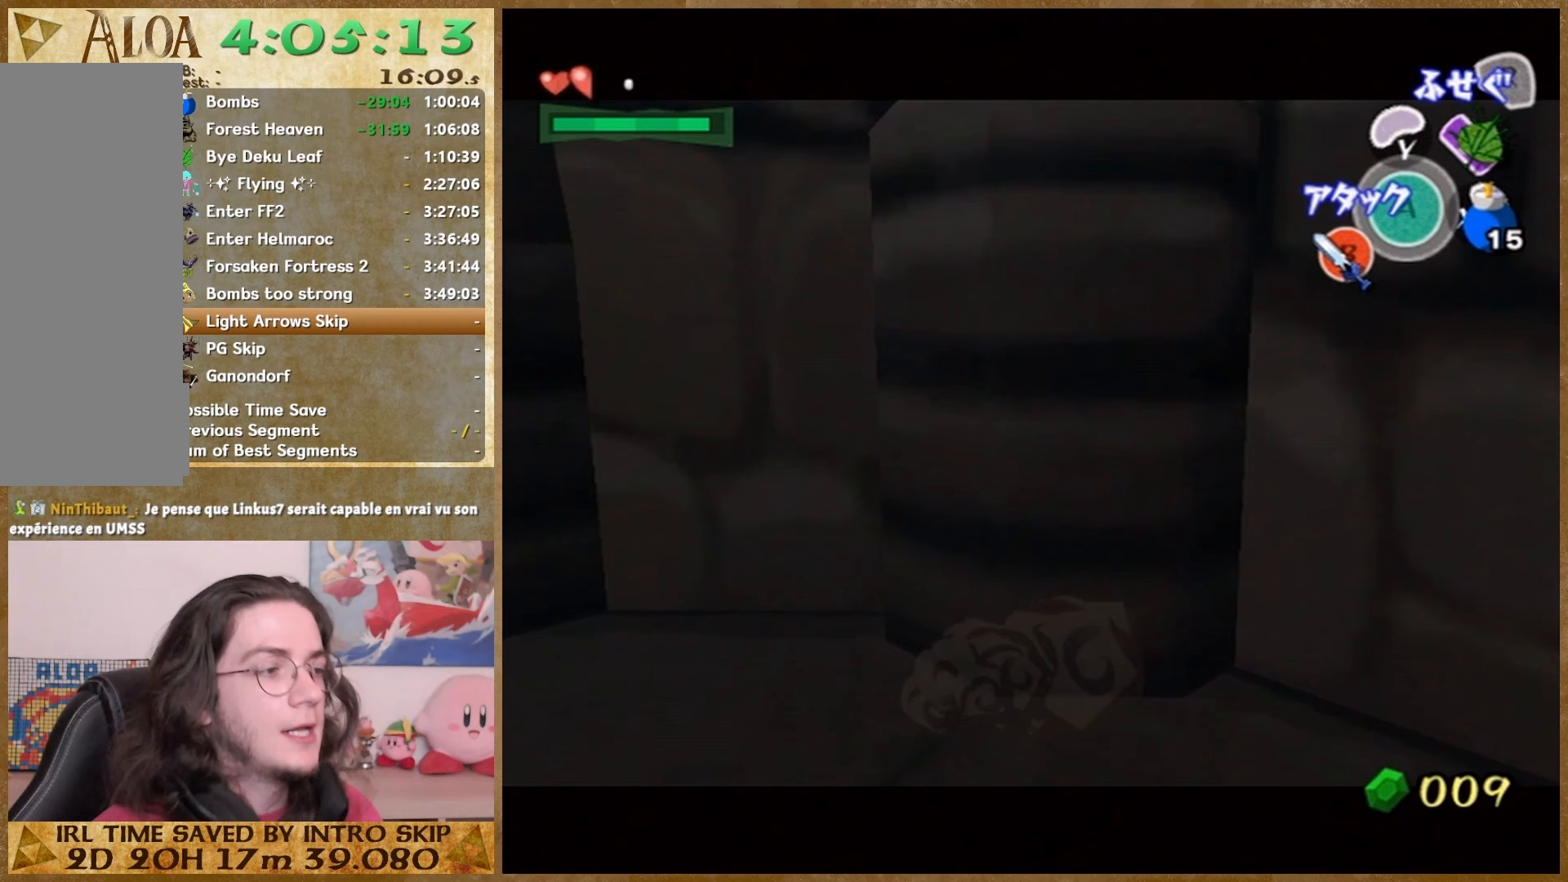
{"buttons": [], "right_stick": "center", "button_events": []}
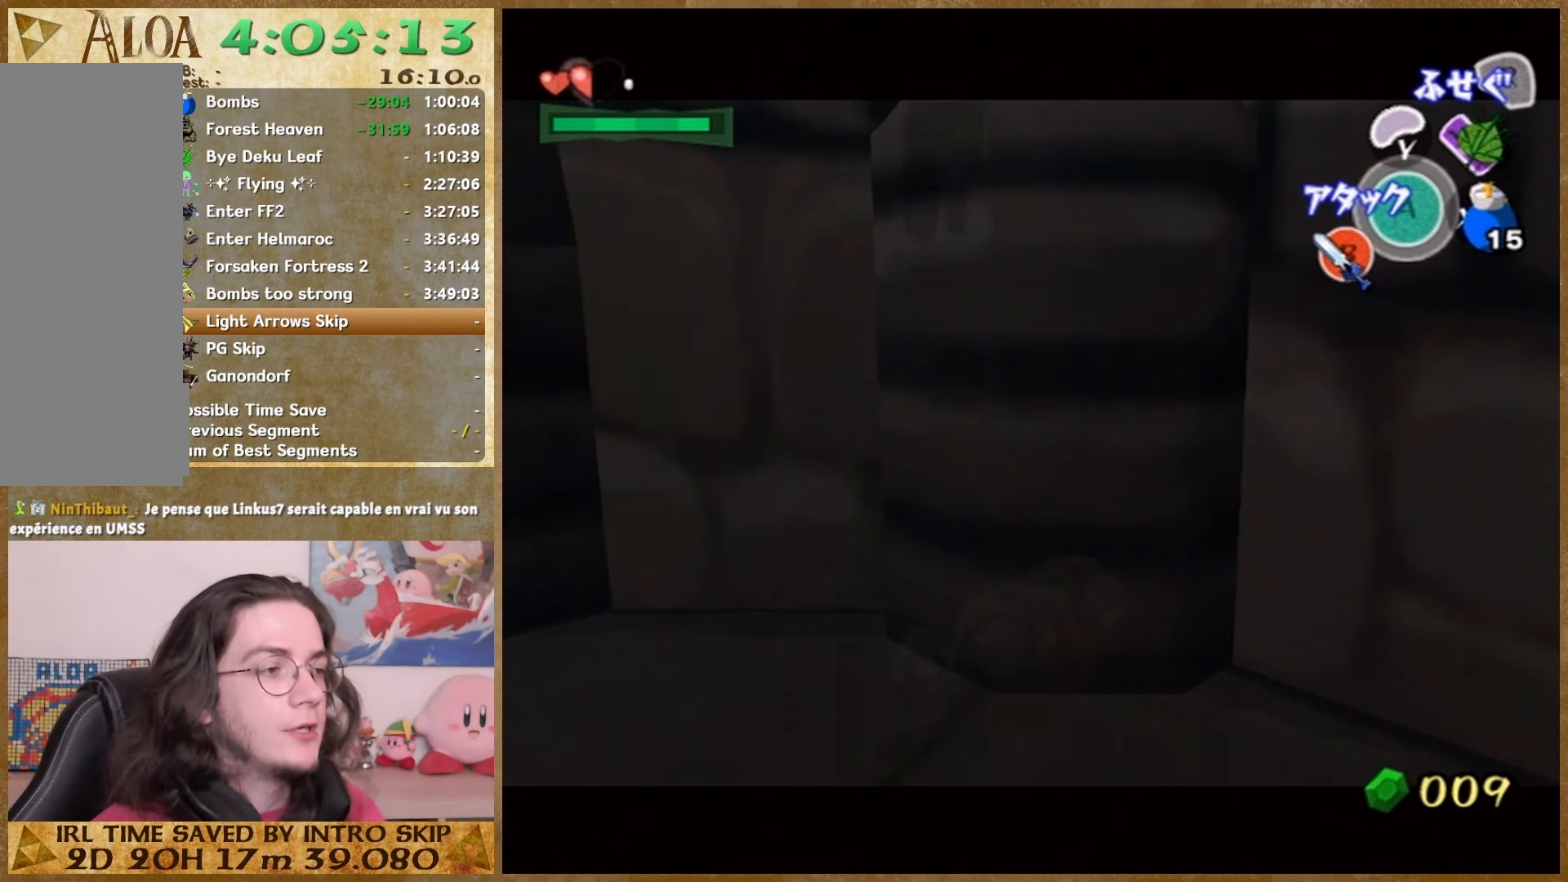
{"buttons": [], "right_stick": "center", "button_events": [[33, "A", "down"], [100, "A", "up"]]}
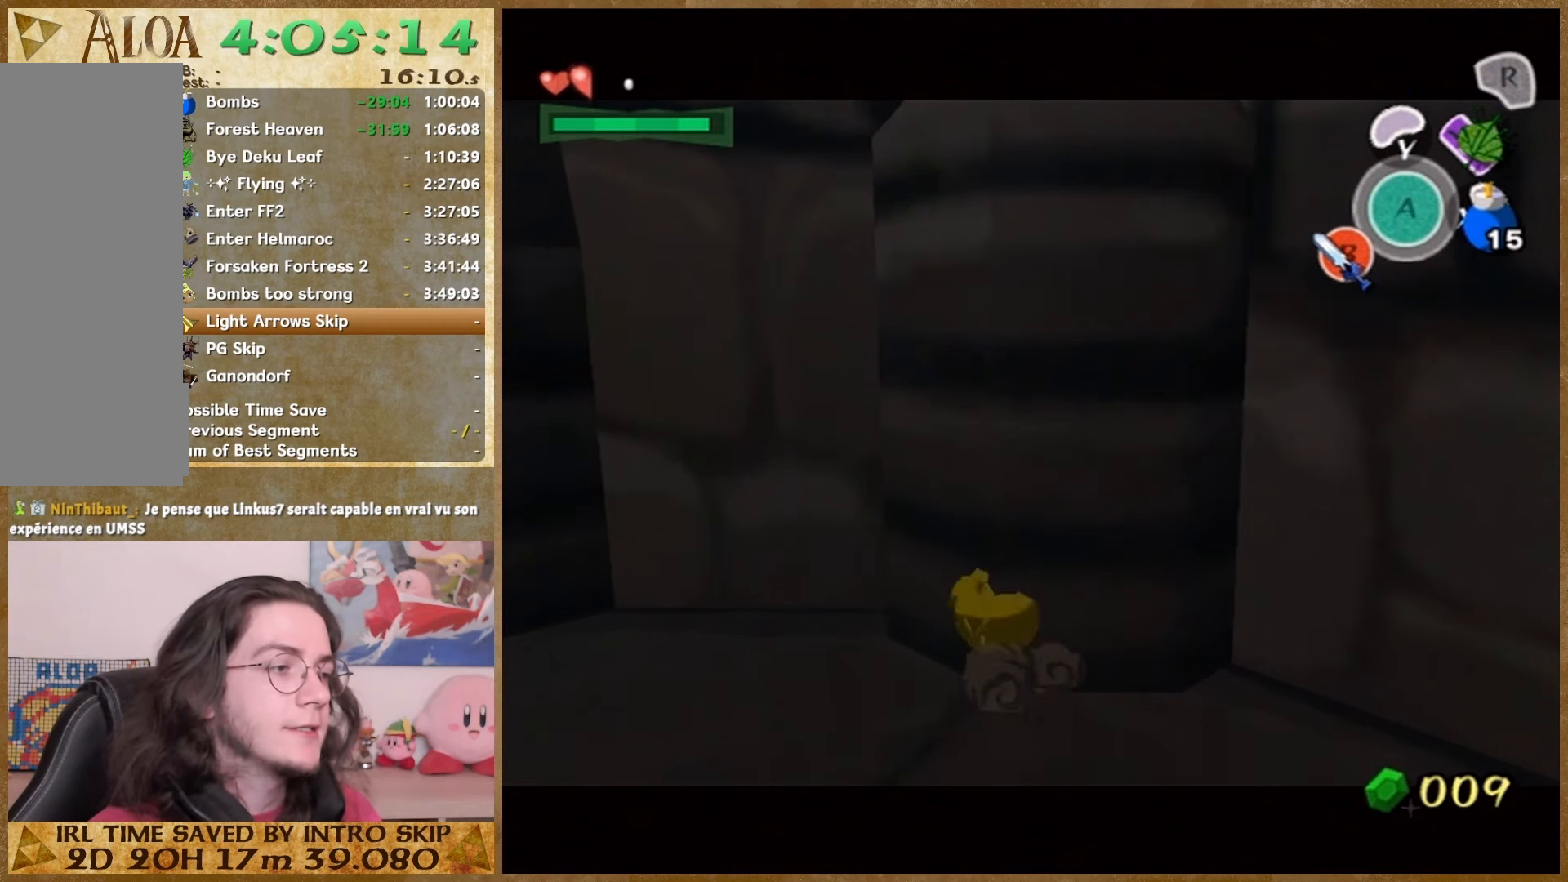
{"buttons": [], "right_stick": "center", "button_events": []}
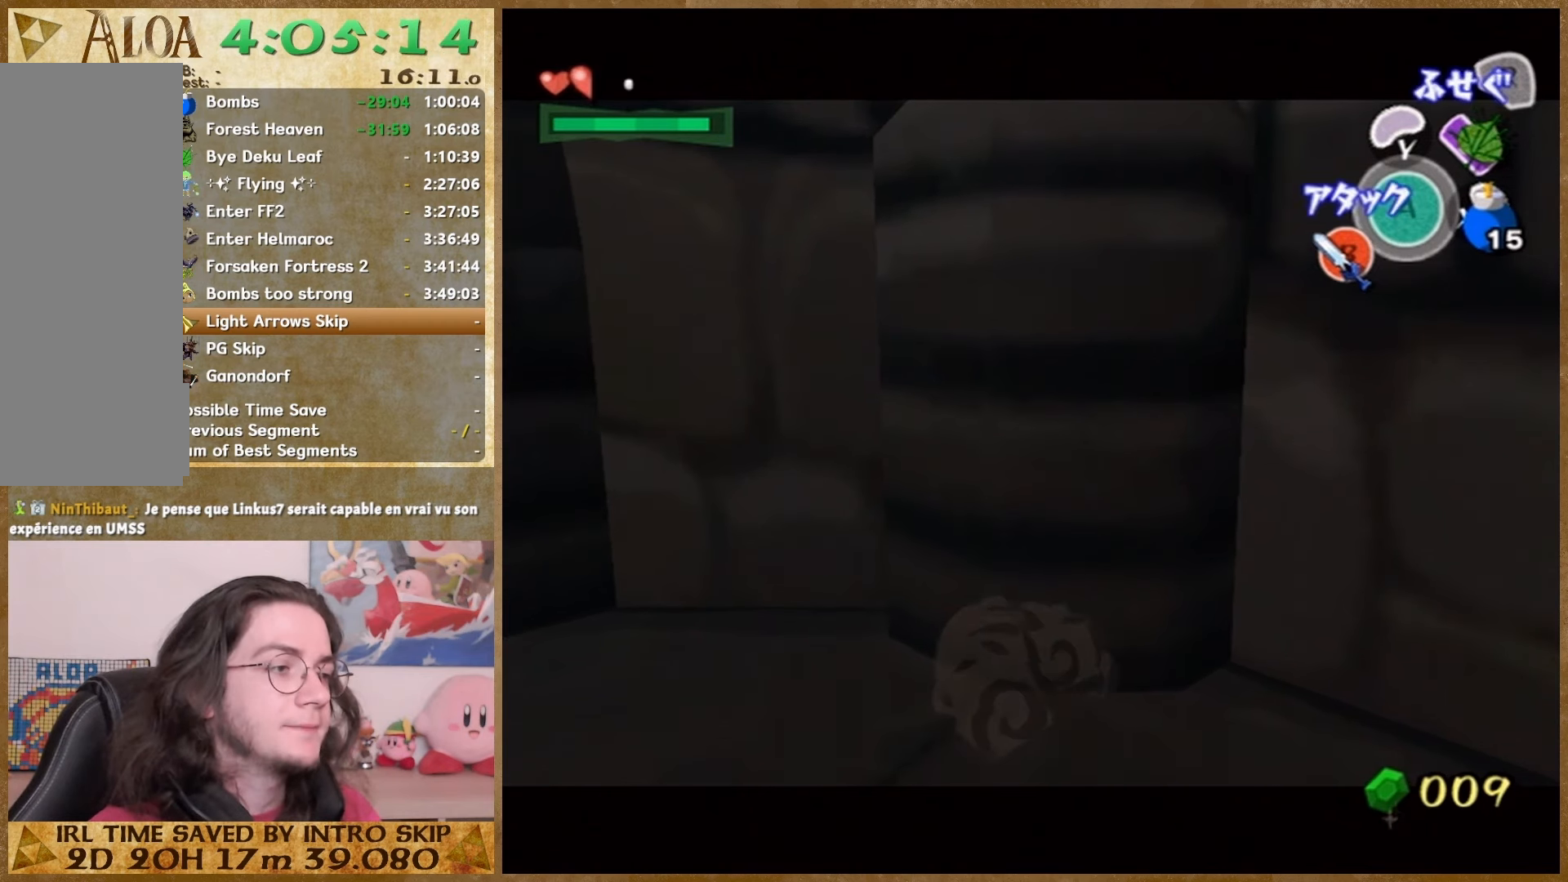
{"buttons": [], "right_stick": "center", "button_events": [[200, "A", "down"], [333, "A", "up"]]}
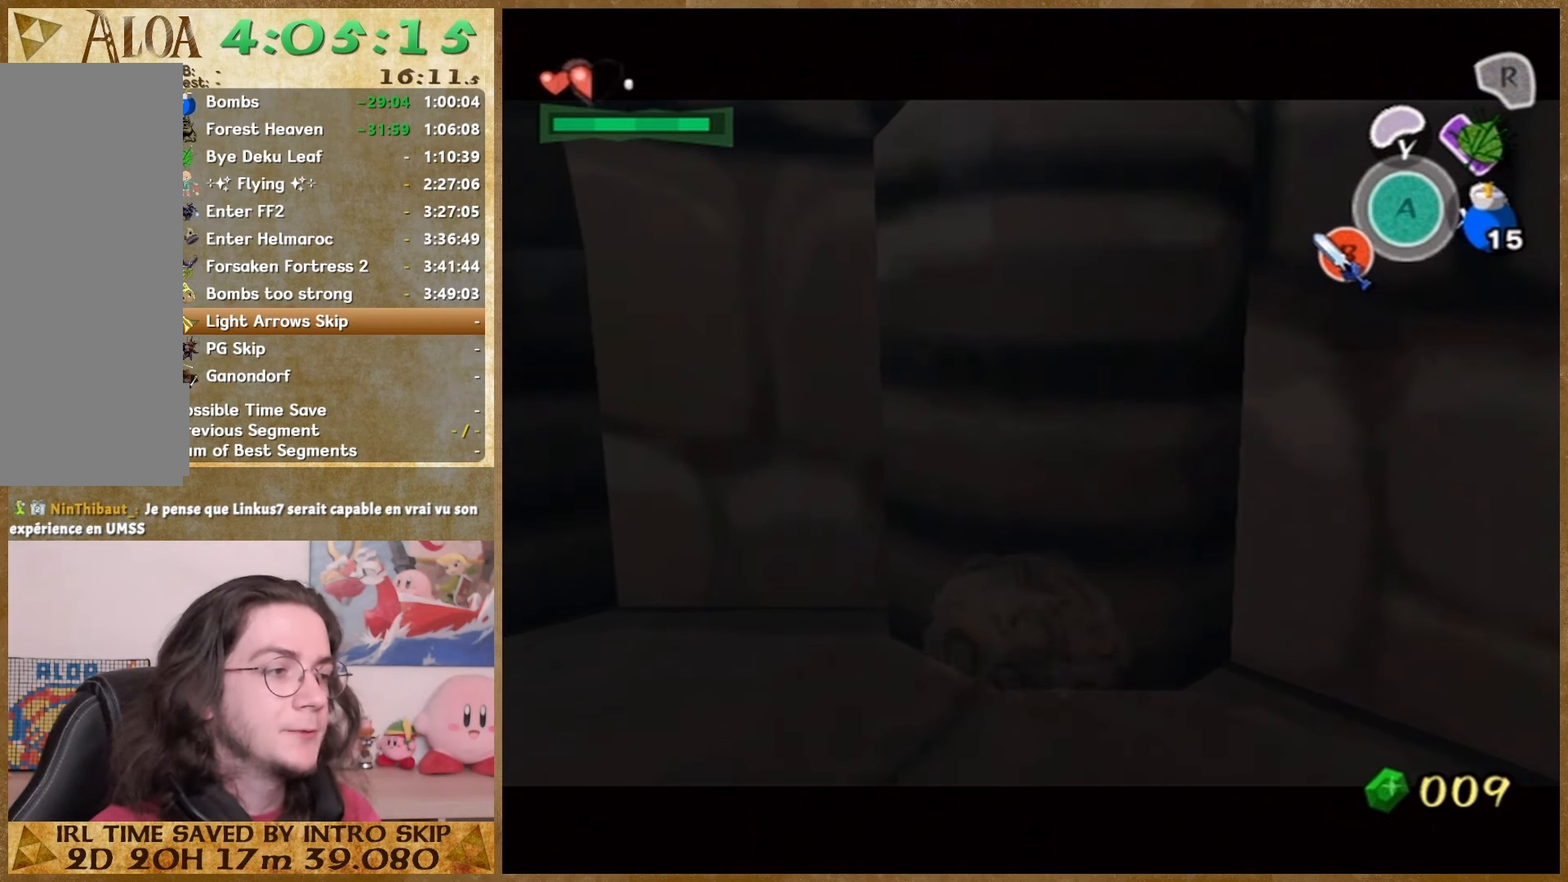
{"buttons": [], "right_stick": "center", "button_events": []}
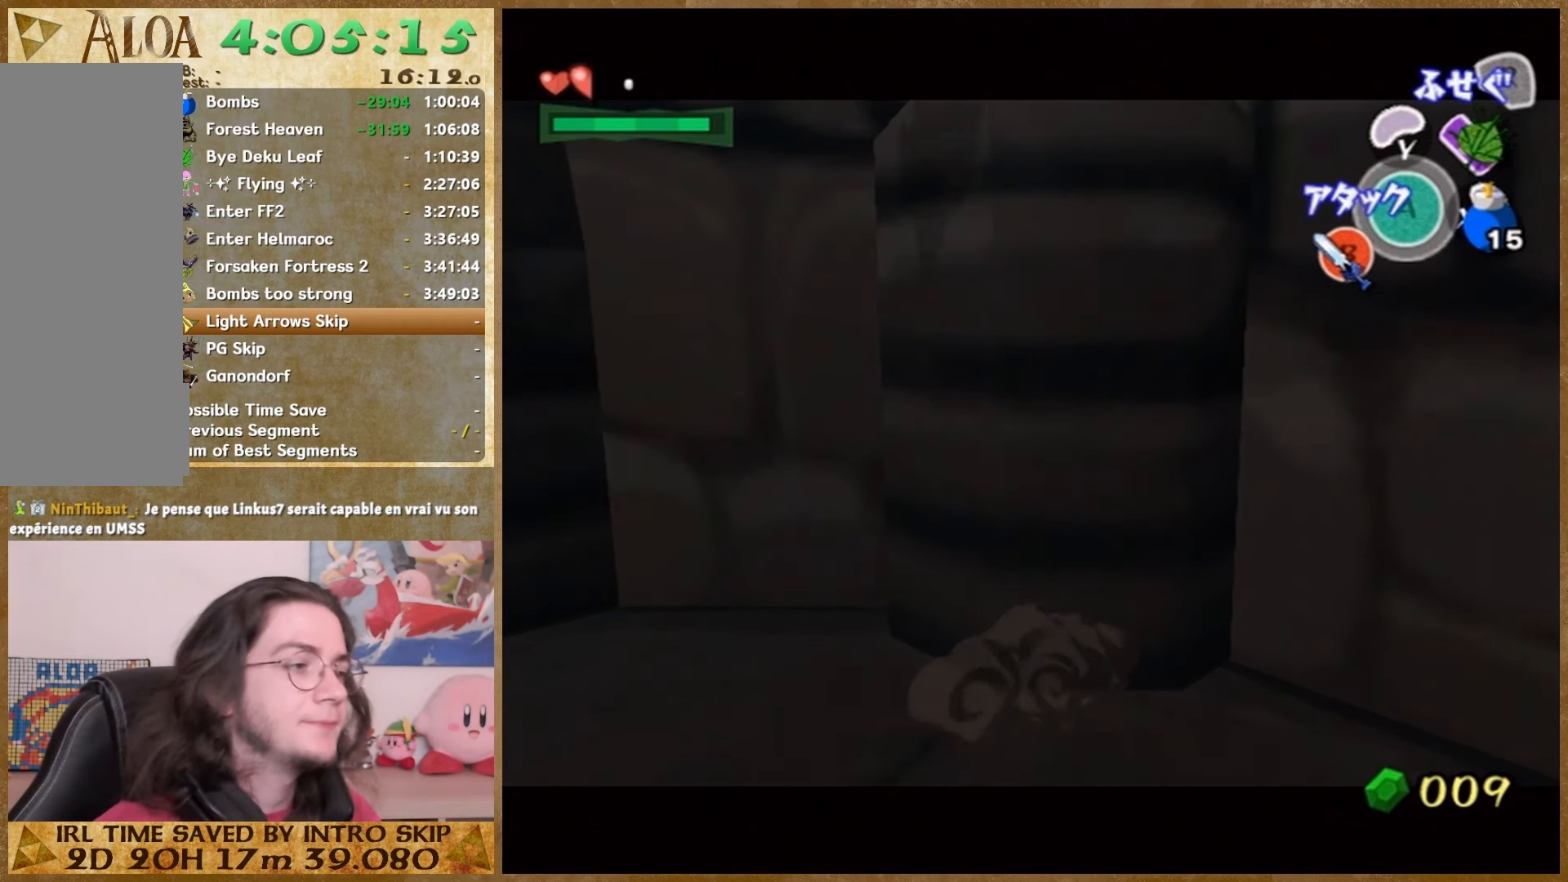
{"buttons": [], "right_stick": "center", "button_events": [[400, "A", "down"], [500, "A", "up"]]}
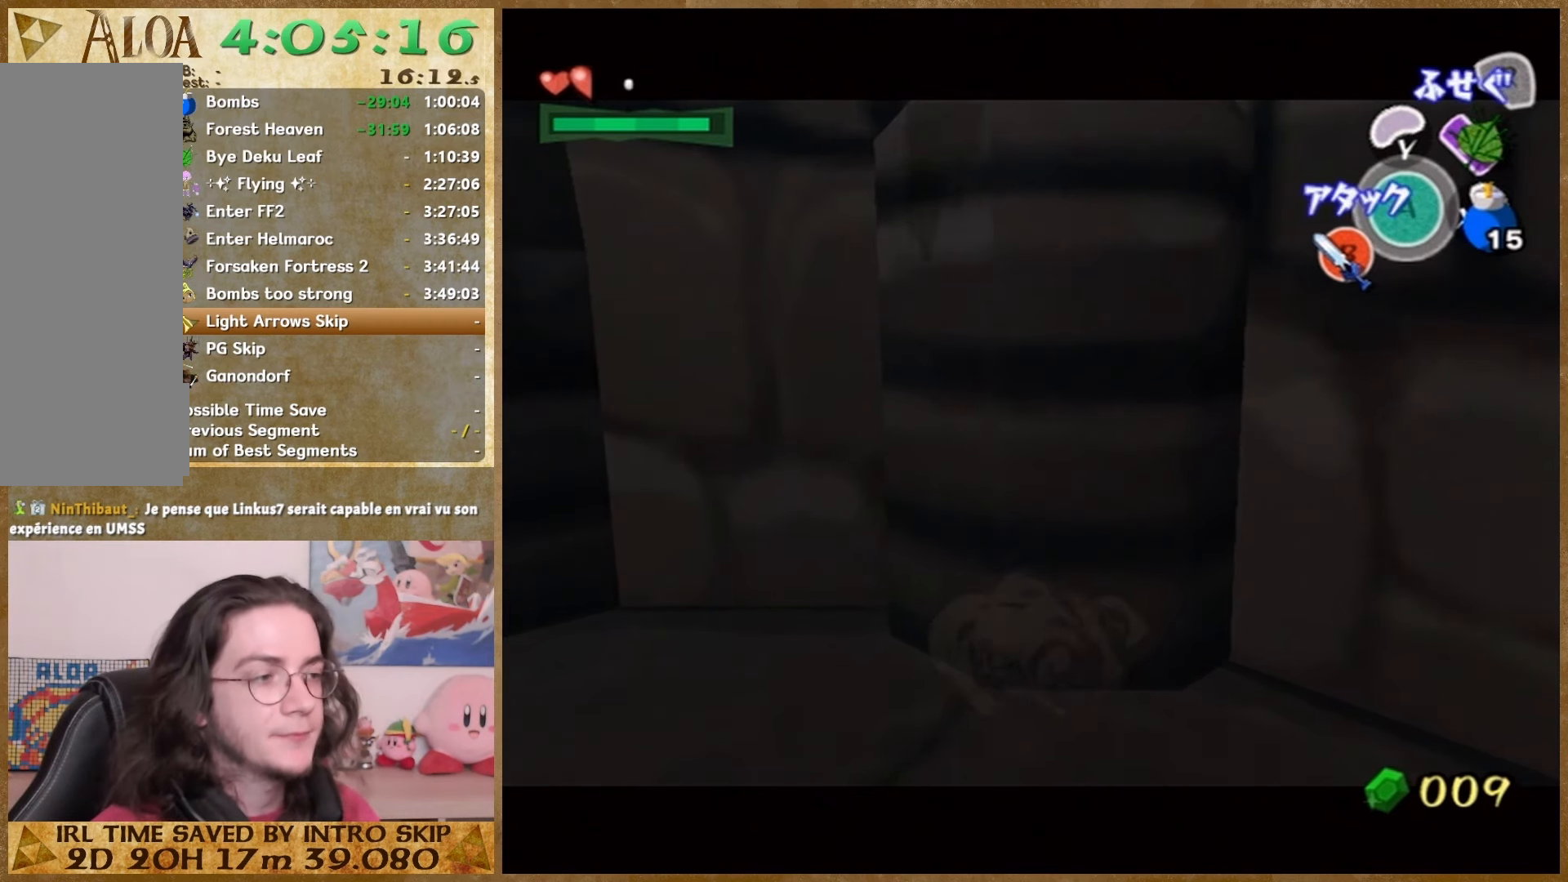
{"buttons": [], "right_stick": "center", "button_events": []}
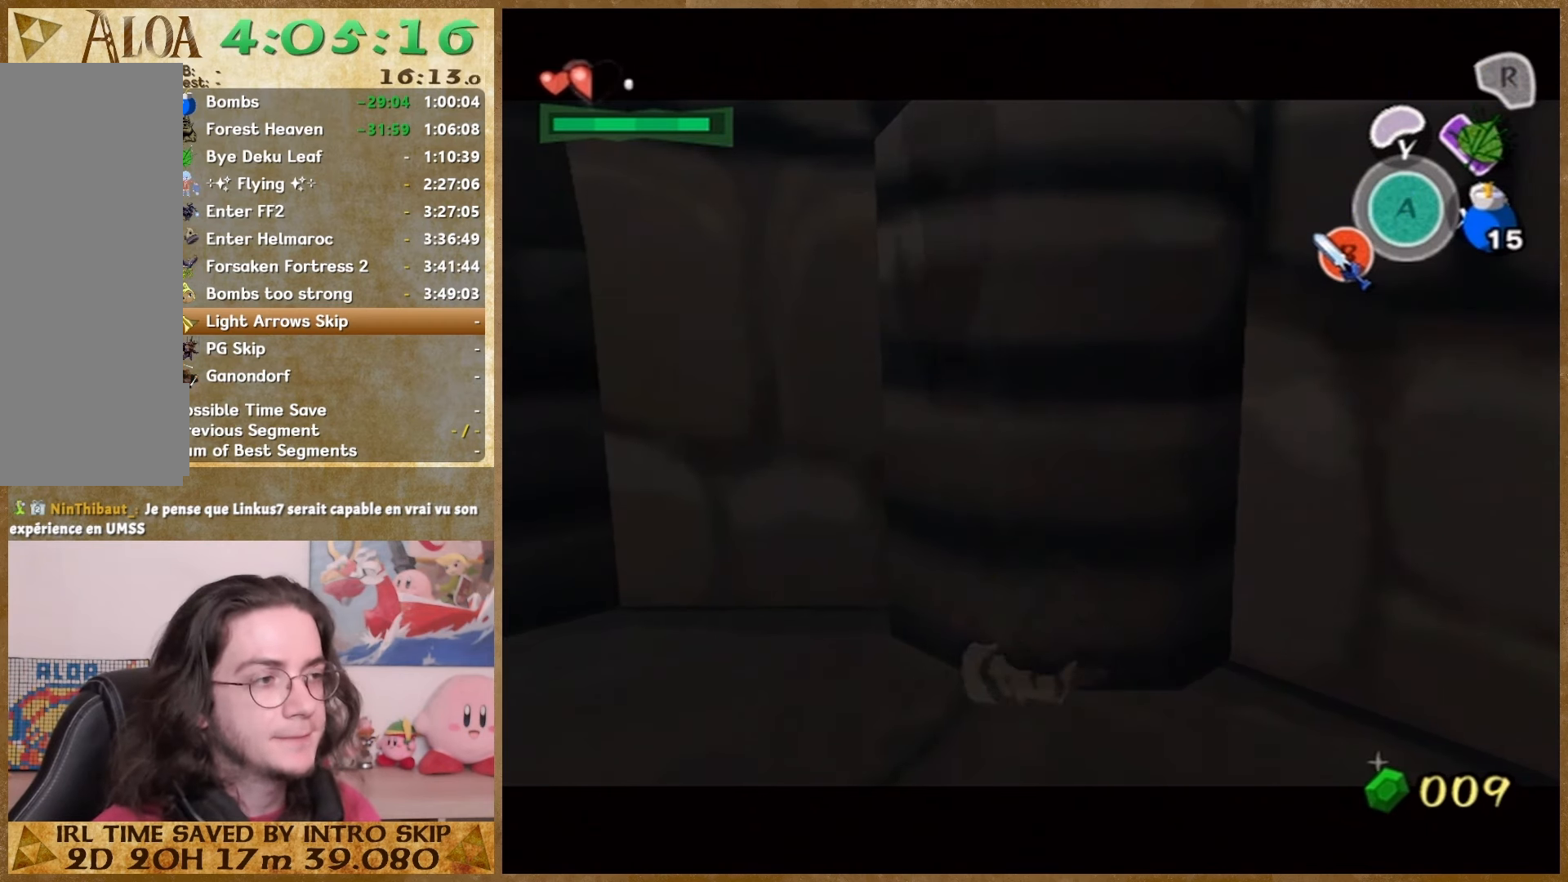
{"buttons": [], "right_stick": "center", "button_events": []}
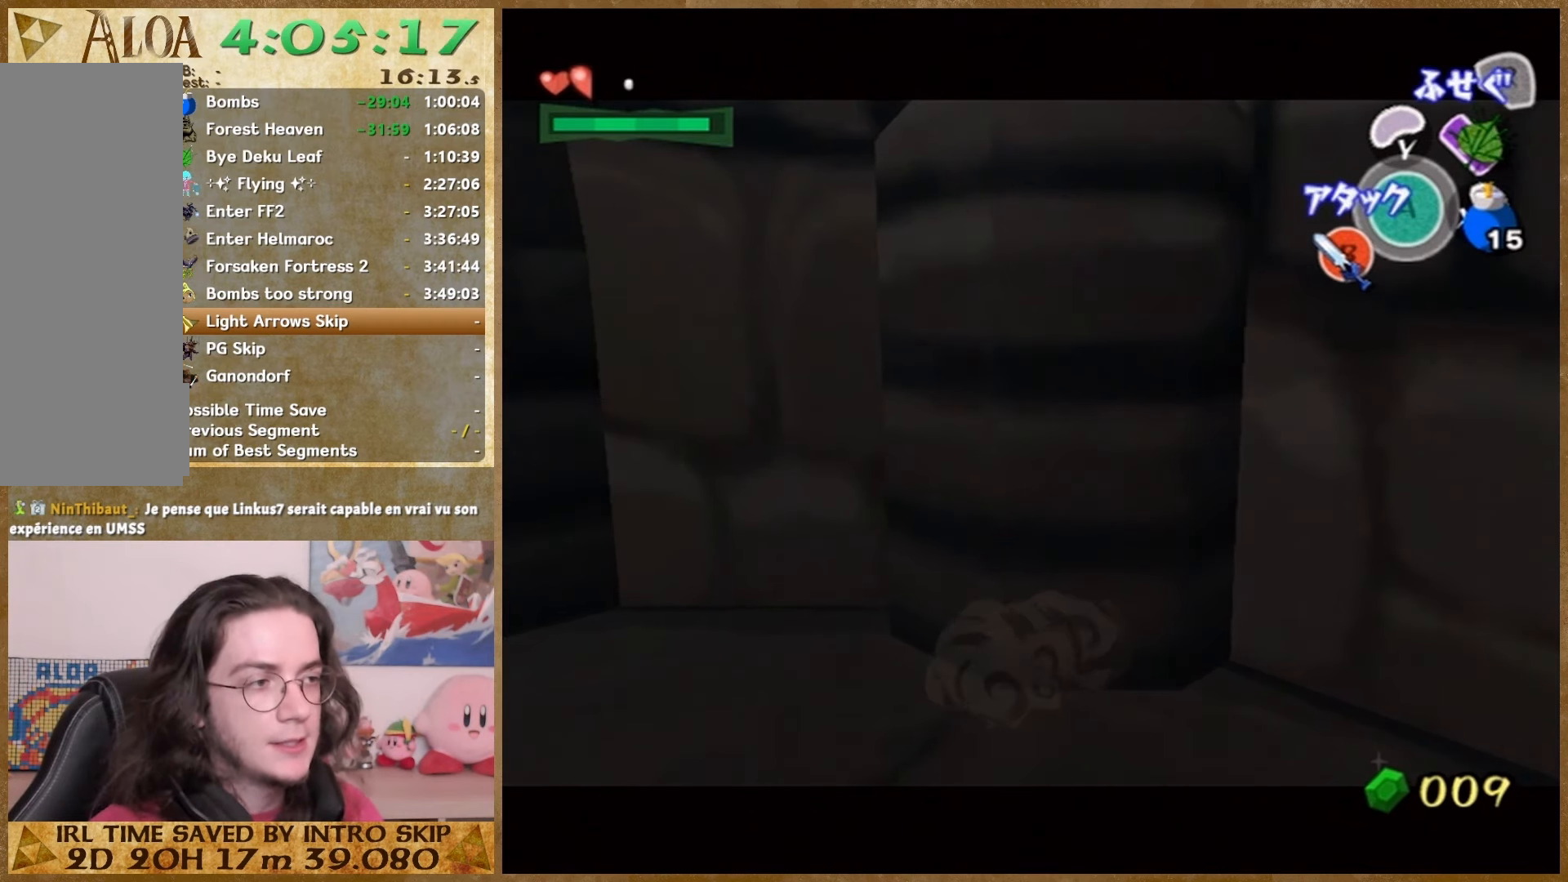
{"buttons": [], "right_stick": "center", "button_events": [[67, "A", "down"], [167, "A", "up"]]}
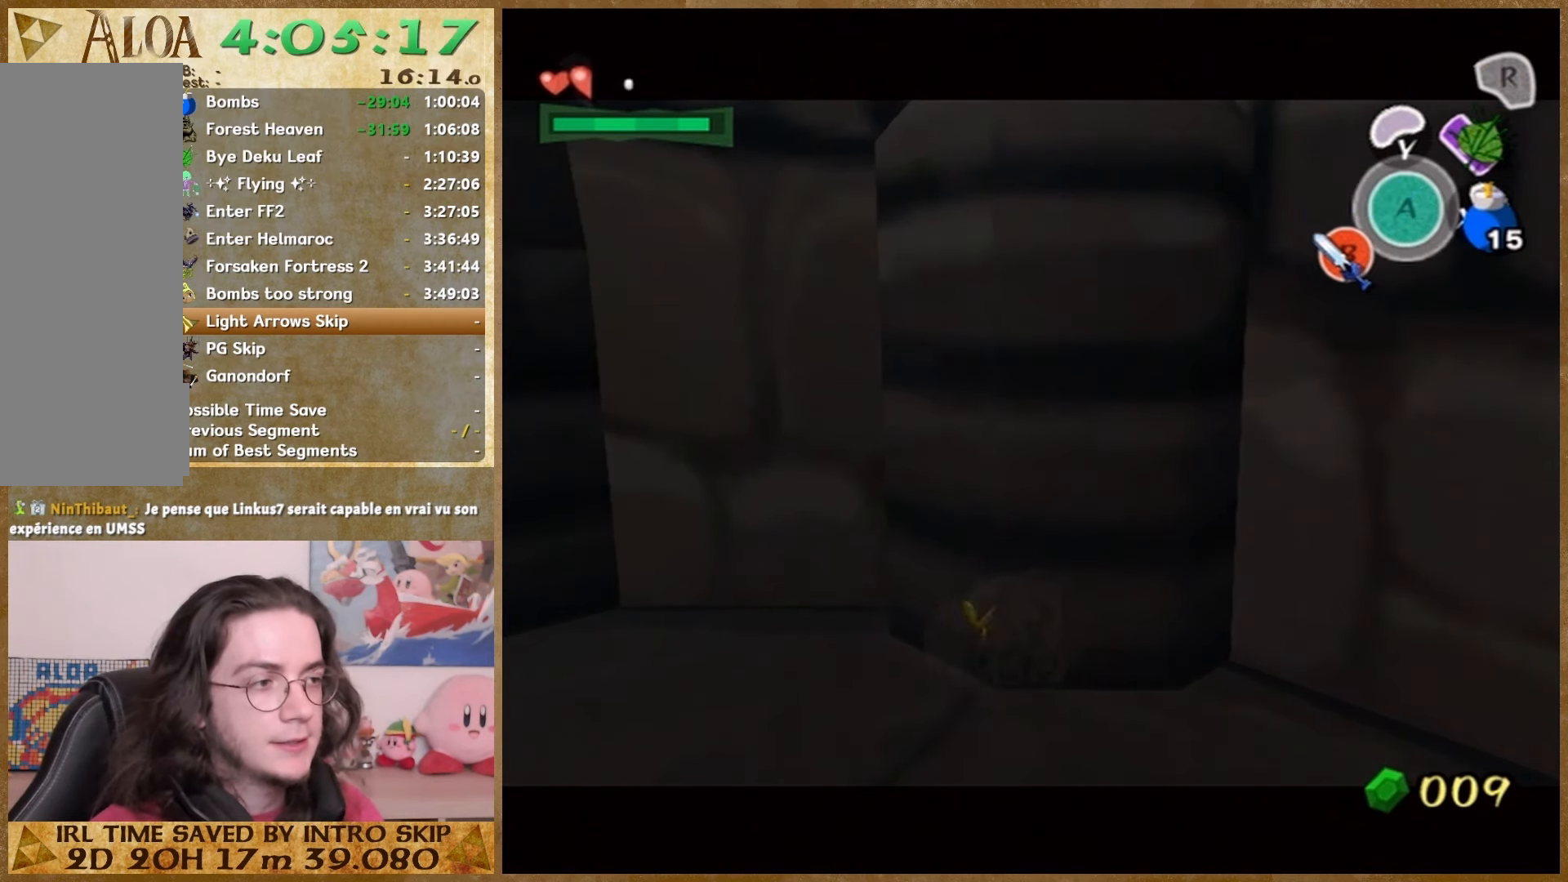
{"buttons": [], "right_stick": "center", "button_events": []}
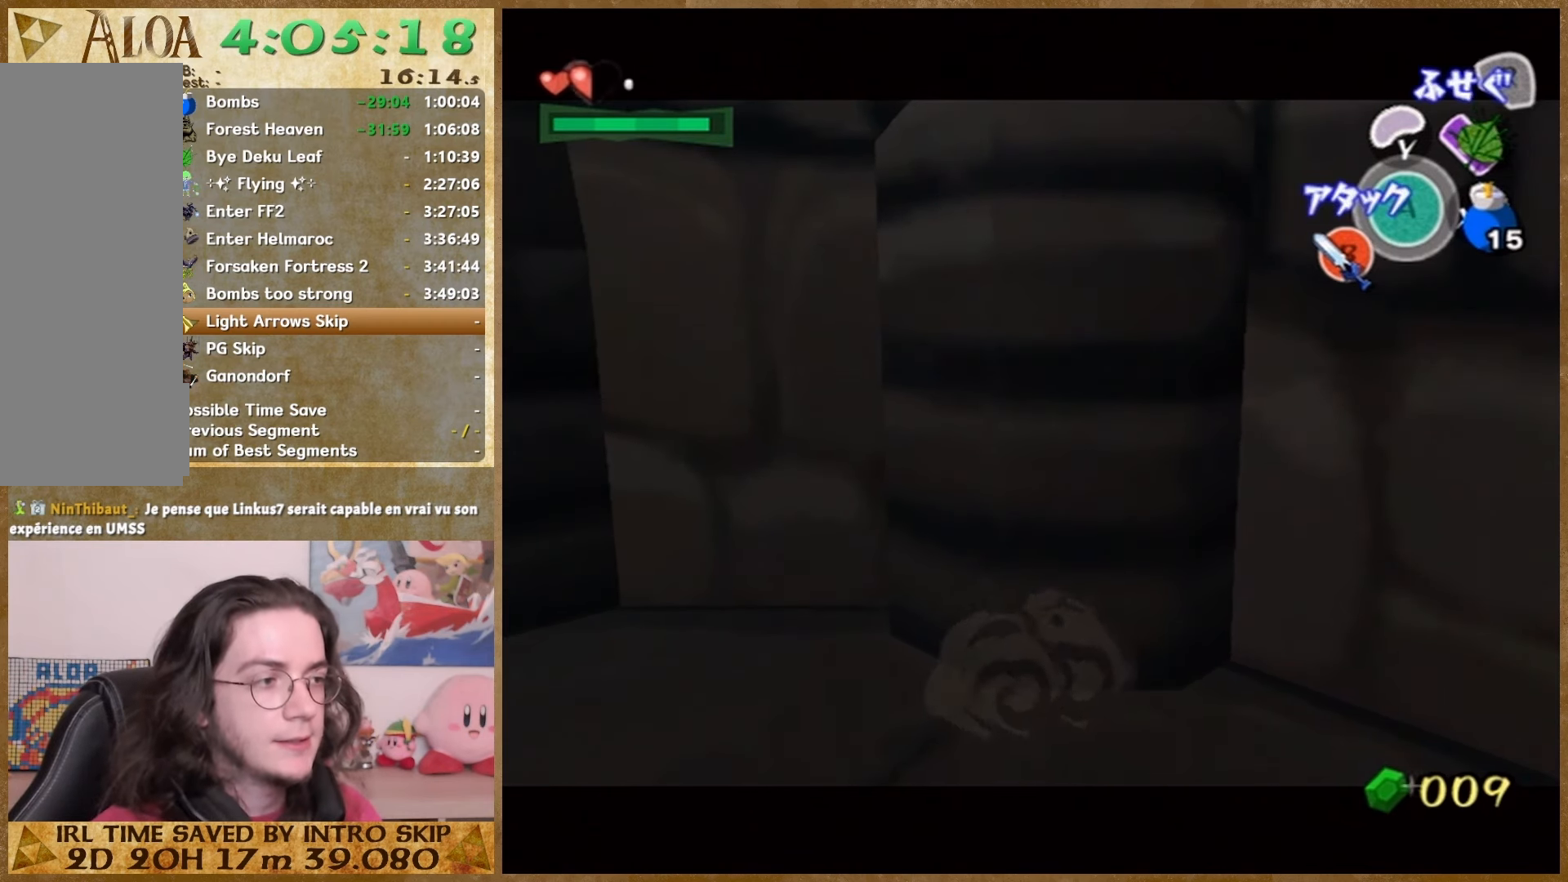
{"buttons": [], "right_stick": "center", "button_events": [[167, "A", "down"], [300, "A", "up"]]}
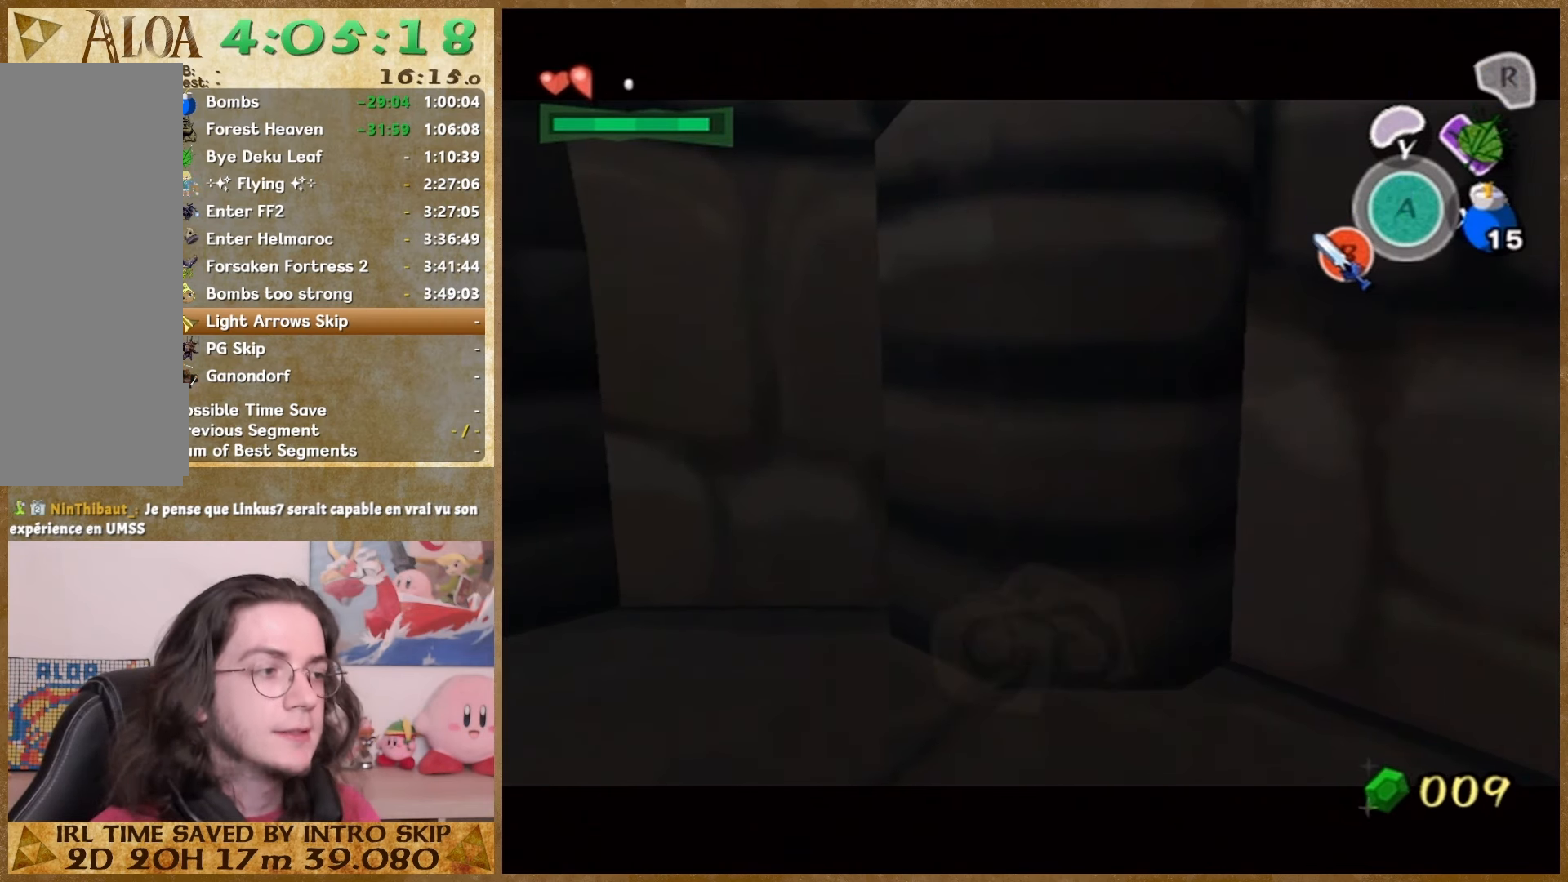
{"buttons": [], "right_stick": "center", "button_events": []}
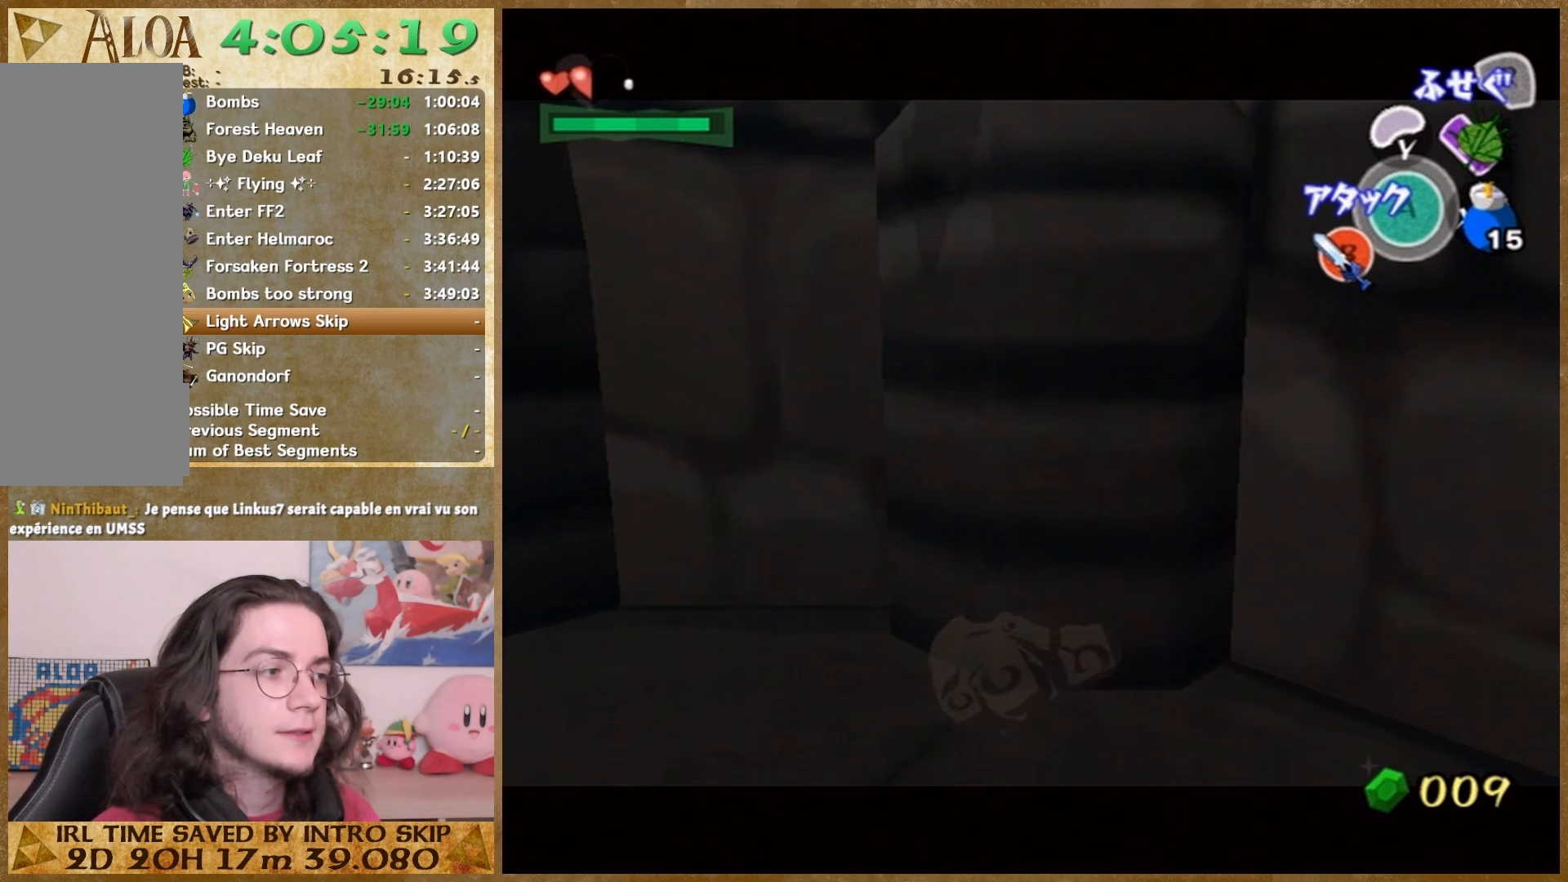
{"buttons": ["A"], "right_stick": "center", "button_events": [[400, "A", "down"]]}
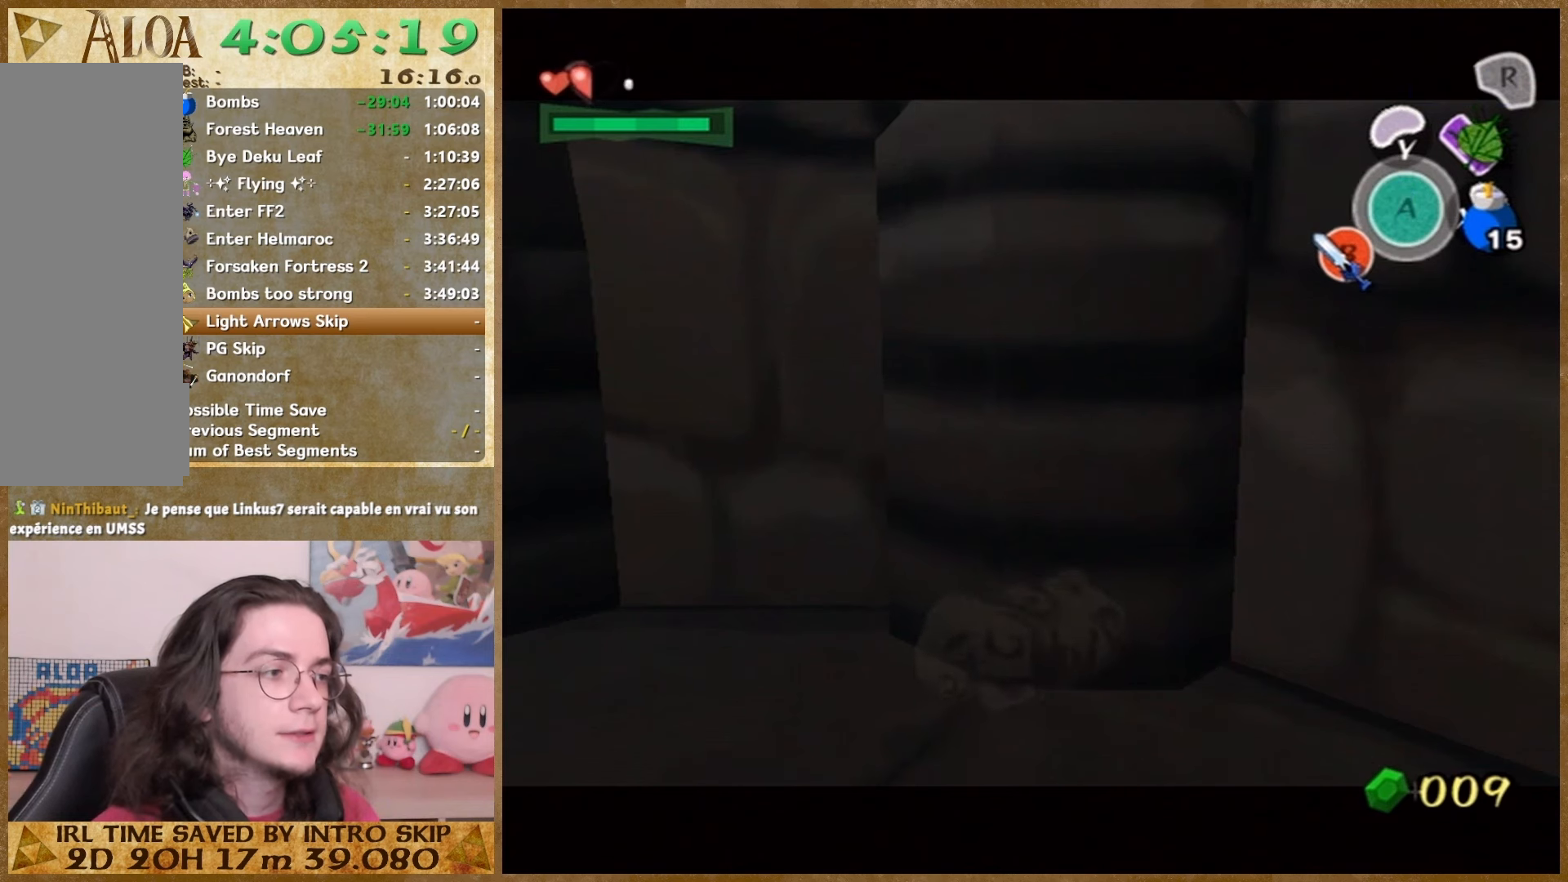
{"buttons": [], "right_stick": "center", "button_events": [[33, "A", "up"]]}
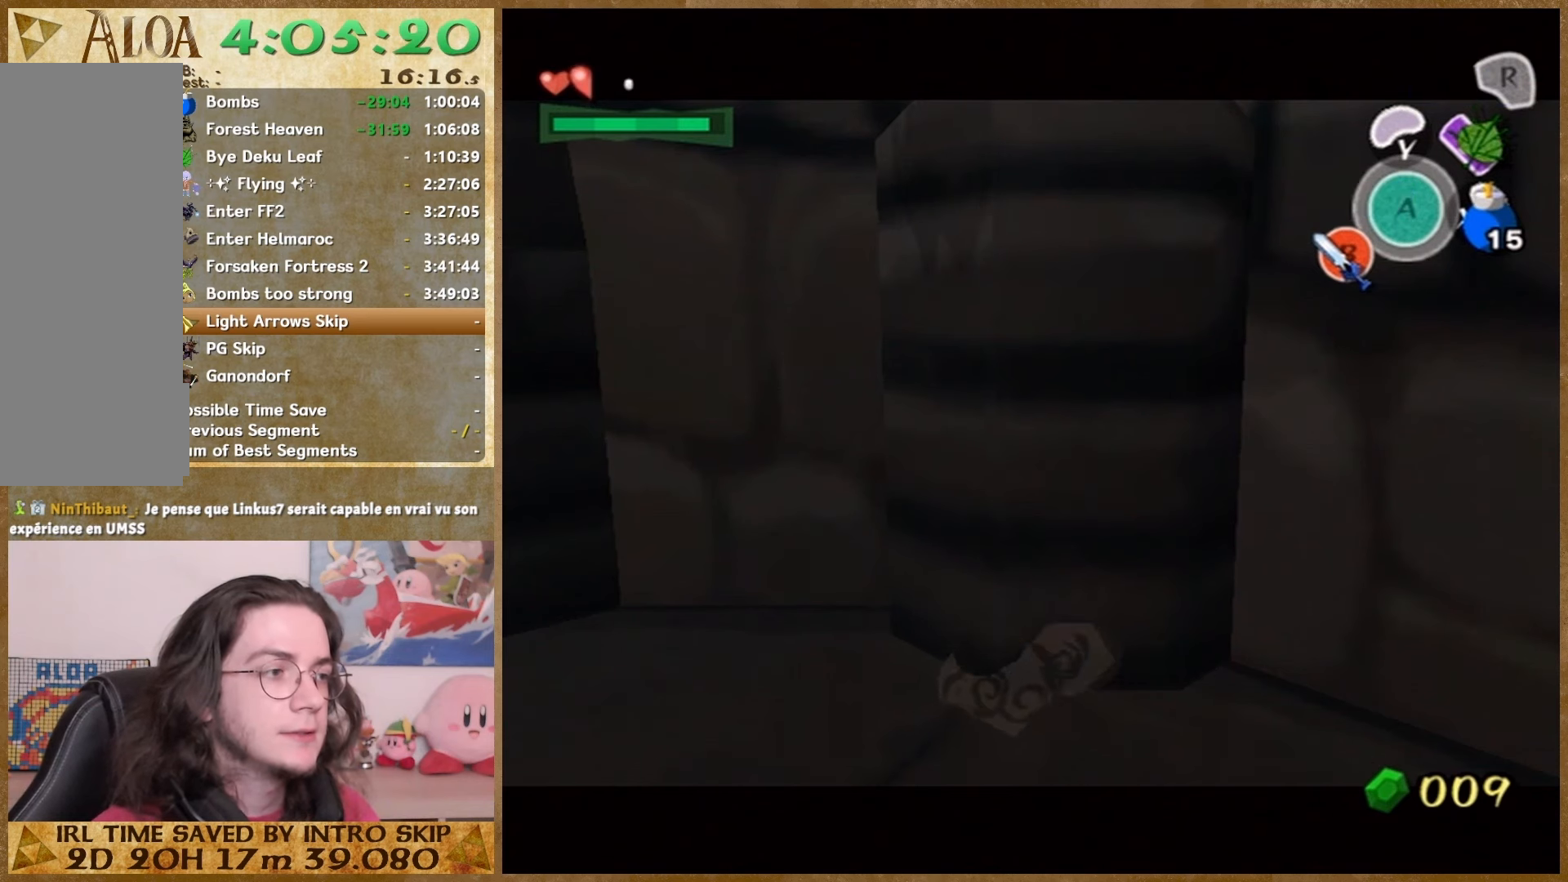
{"buttons": ["A"], "right_stick": "center", "button_events": [[467, "A", "down"]]}
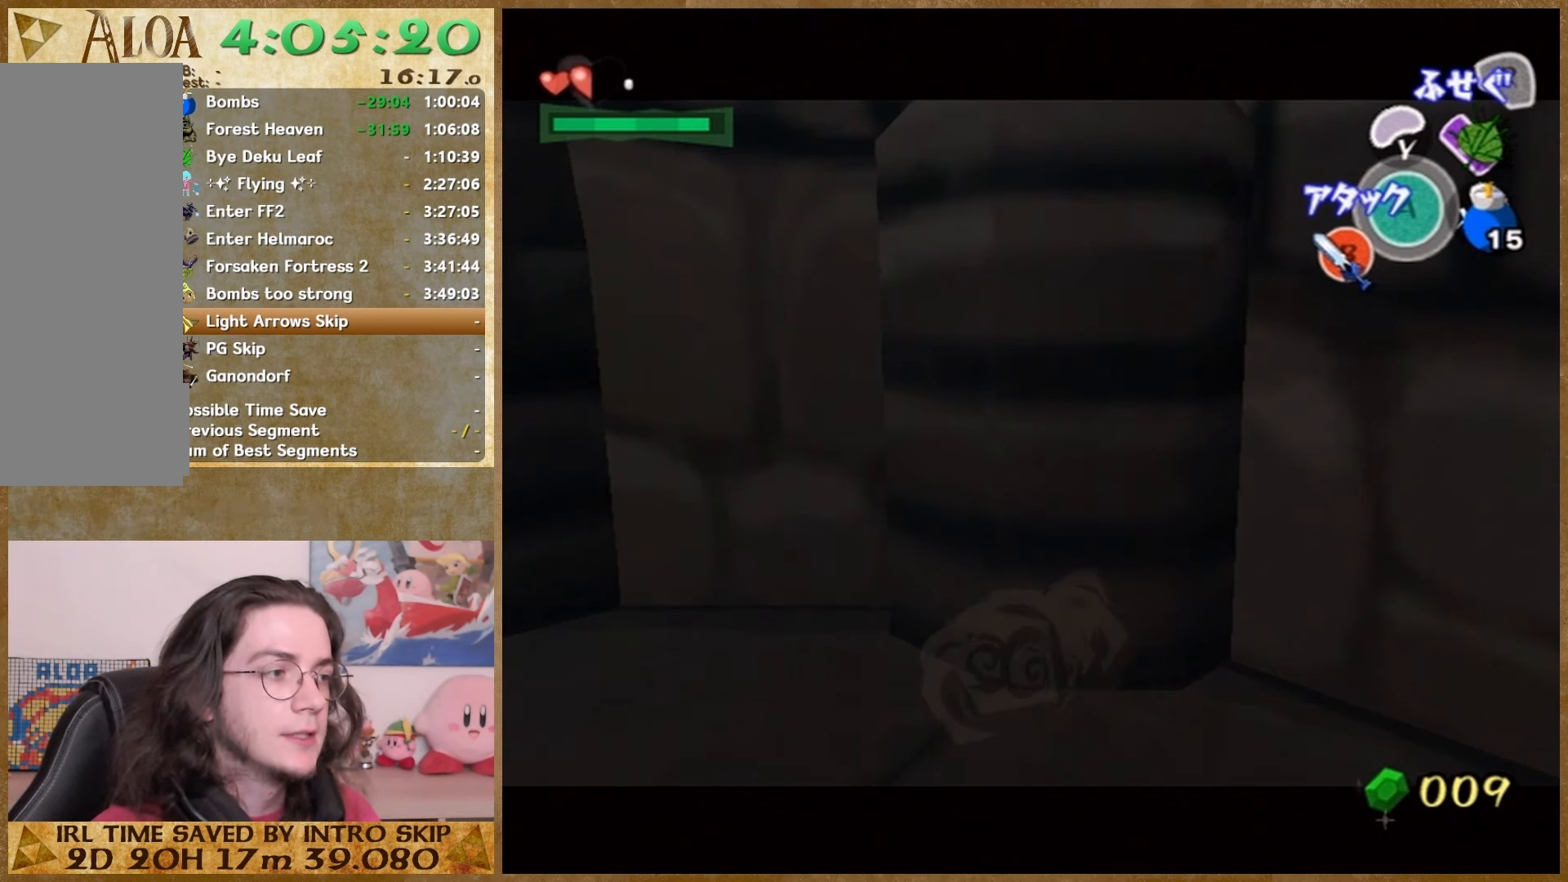
{"buttons": [], "right_stick": "center", "button_events": [[133, "A", "up"]]}
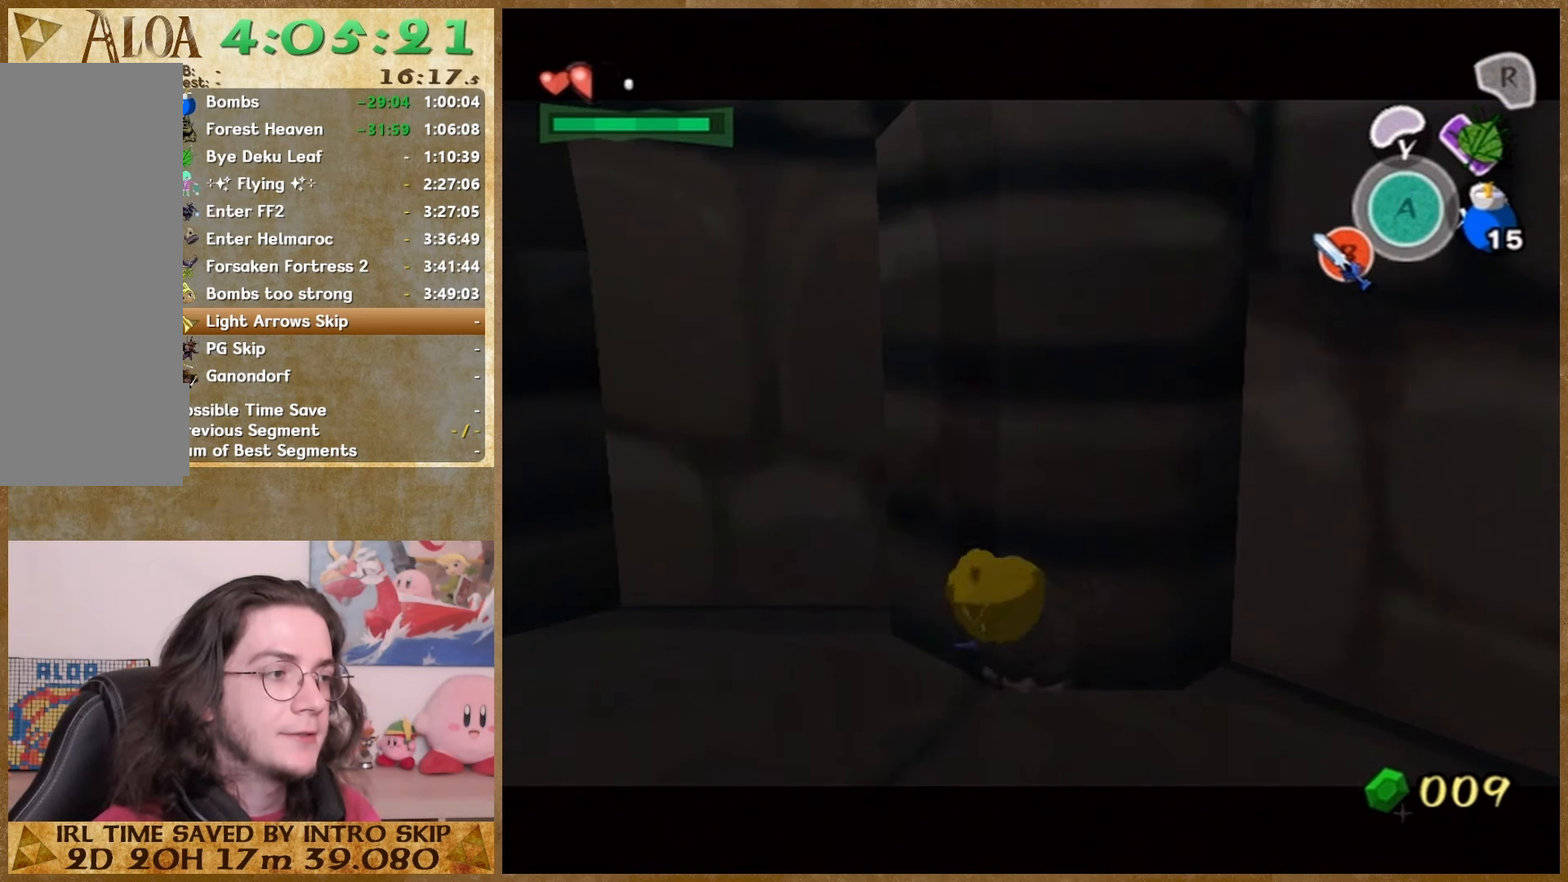
{"buttons": [], "right_stick": "center", "button_events": []}
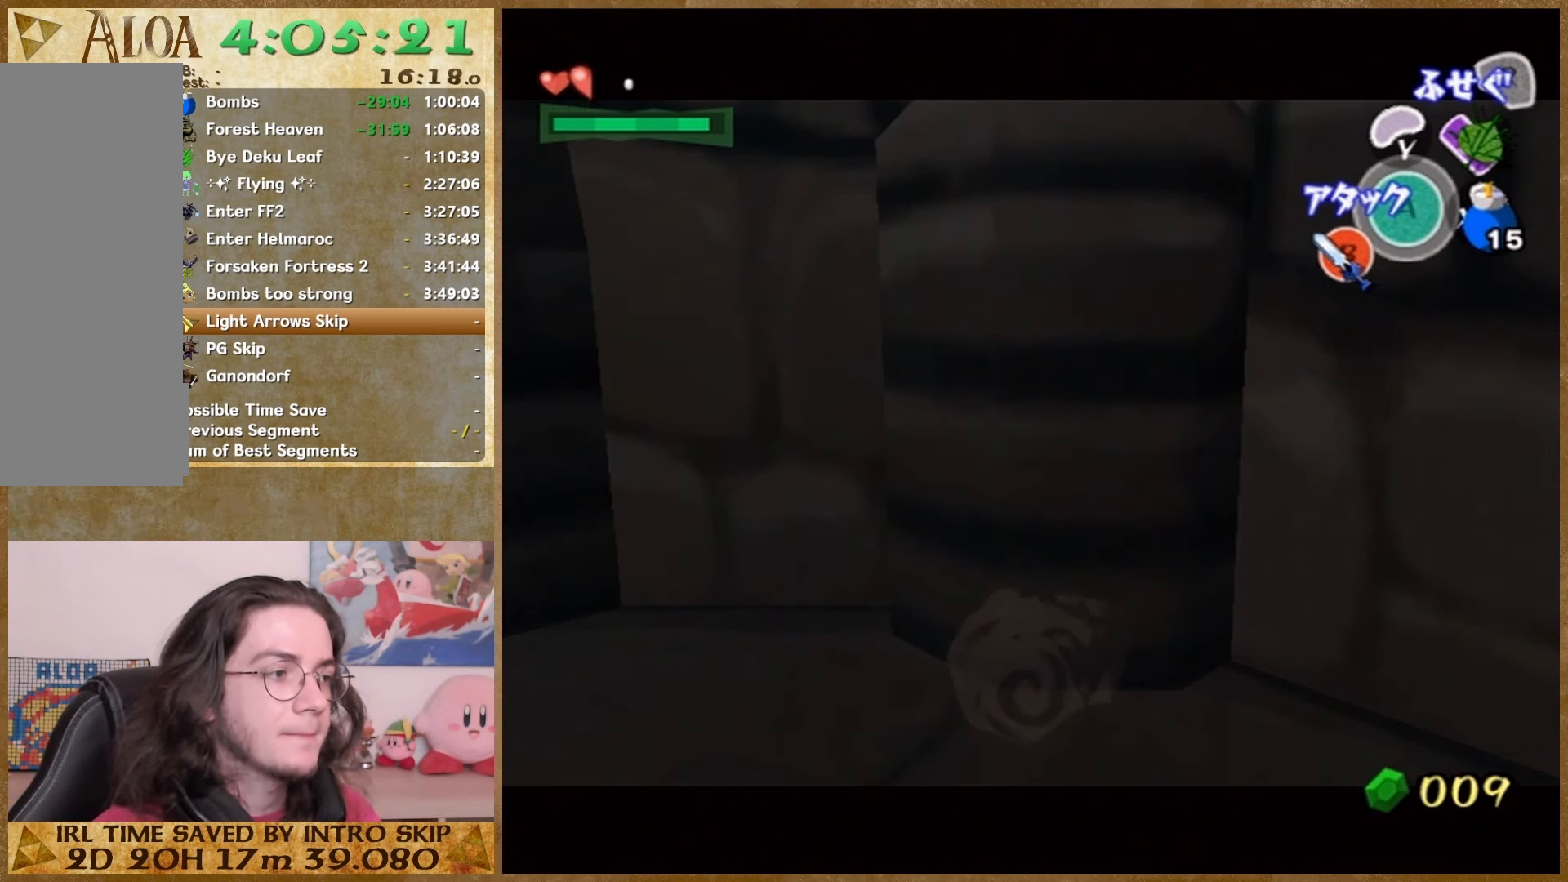
{"buttons": [], "right_stick": "center", "button_events": [[233, "A", "down"], [333, "A", "up"]]}
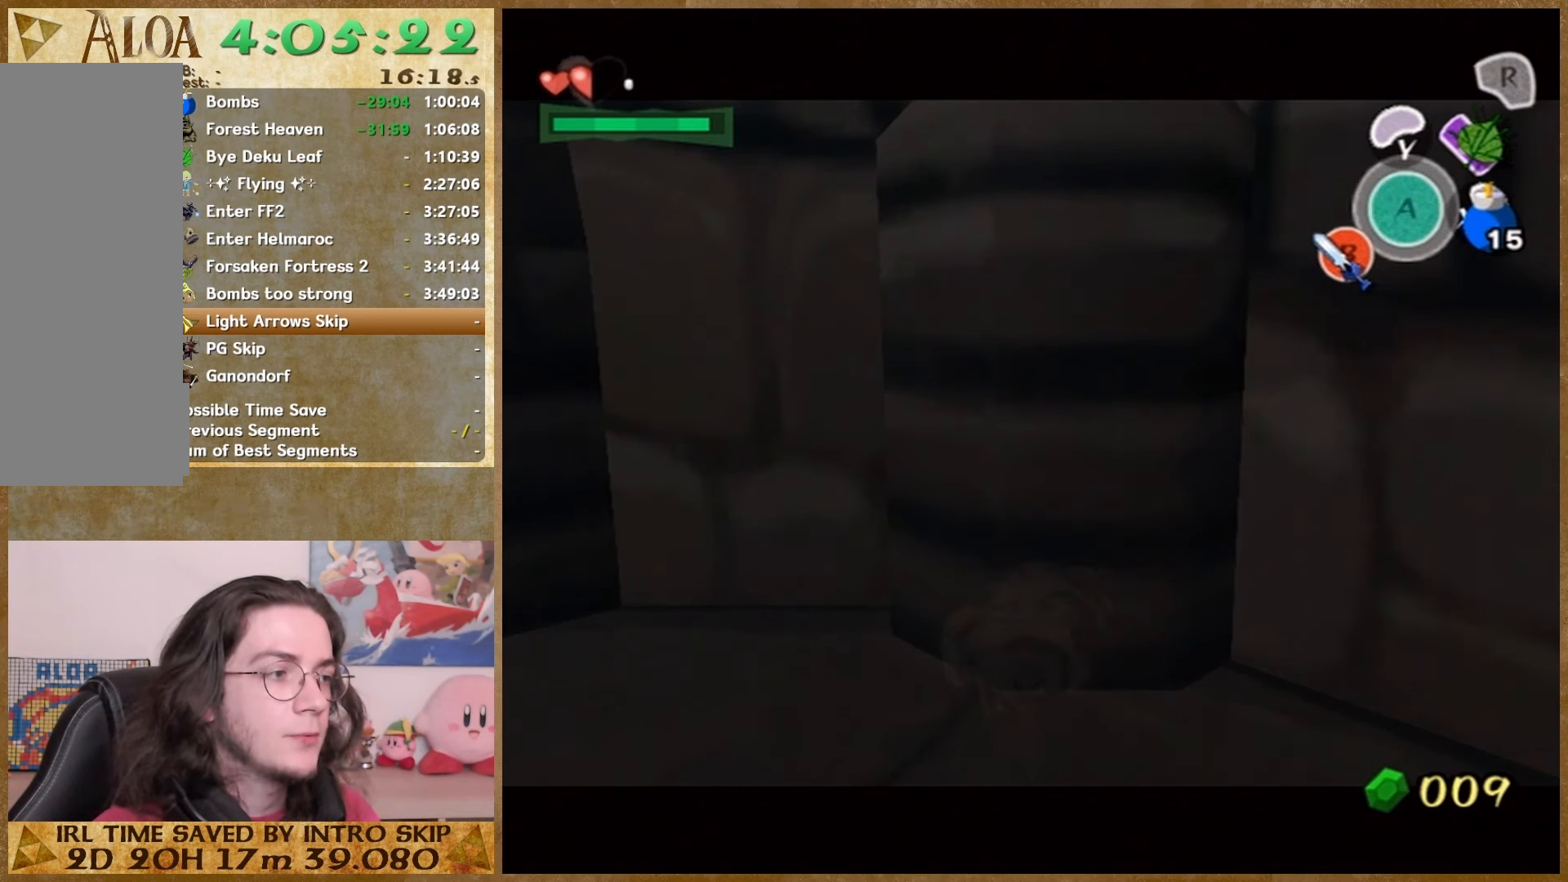
{"buttons": [], "right_stick": "center", "button_events": []}
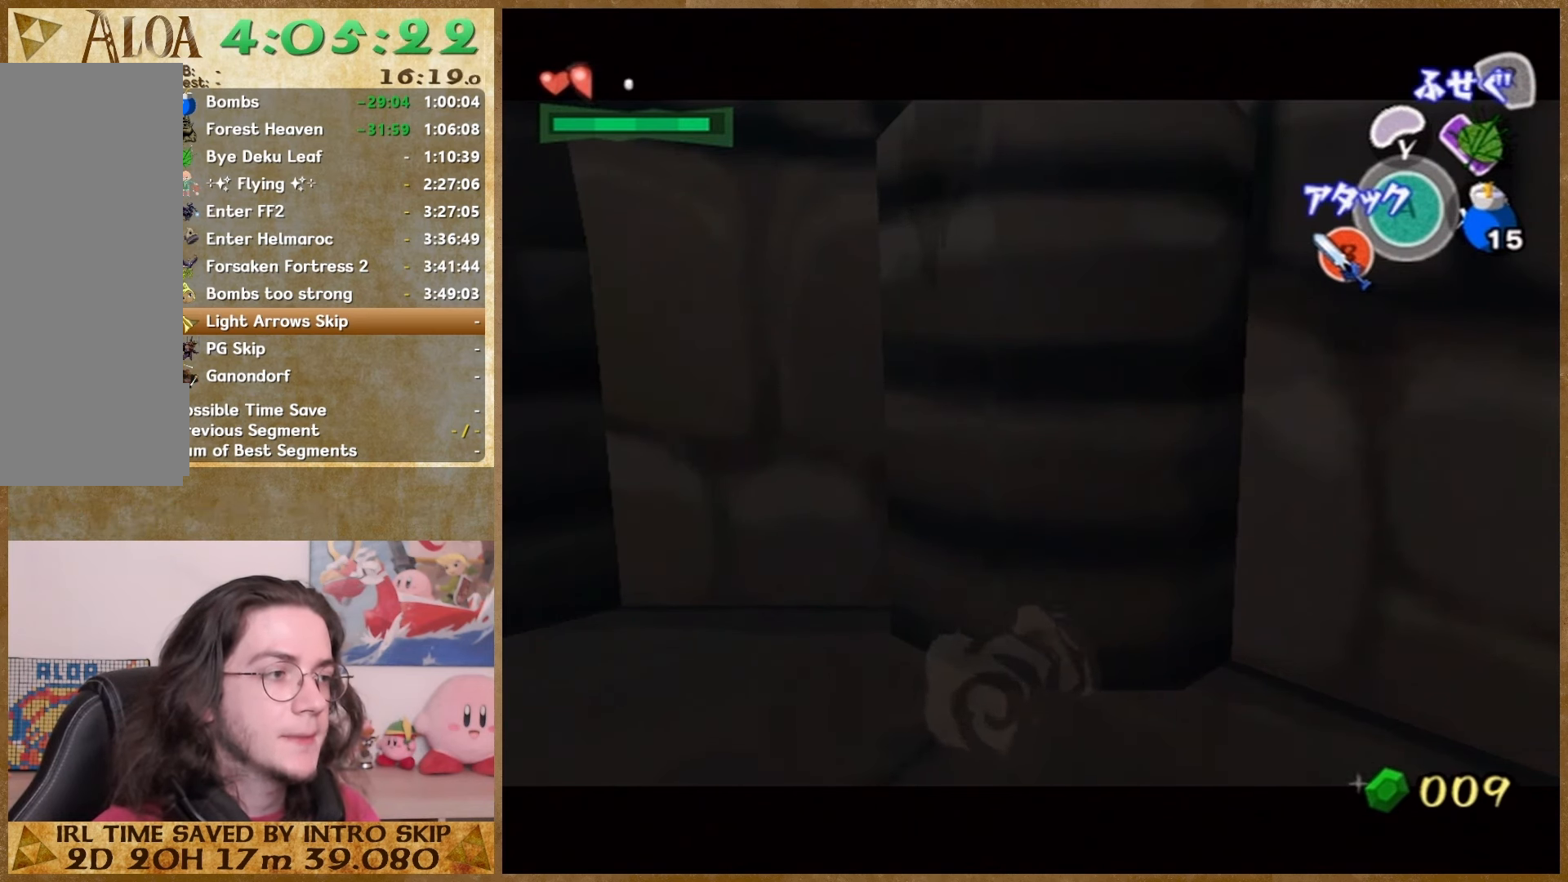
{"buttons": [], "right_stick": "center", "button_events": [[300, "A", "down"], [400, "A", "up"]]}